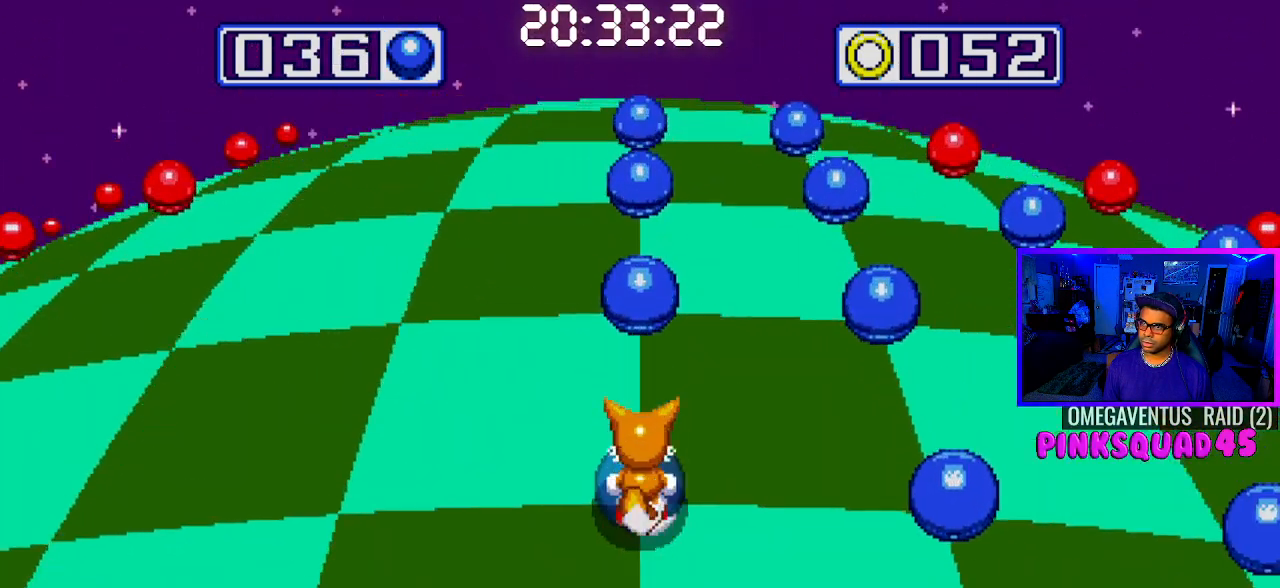
Gameplay with a controller (PlayStation layout); each line is a JSON object with the inputs held at the frame after it (dt_ms = milliseconds from this image to that frame). "events" lists button and stick changes between this image and that frame as [ms after this image, input, new state], when the widget could be followed in between. Not read: L3.
{"dt_ms": 500, "buttons": ["L1", "R1", "DPAD_RIGHT"], "left_stick": "center", "right_stick": "center", "events": [[100, "R1", "down"], [250, "R1", "up"], [433, "DPAD_RIGHT", "down"], [483, "L1", "down"], [483, "R1", "down"]]}
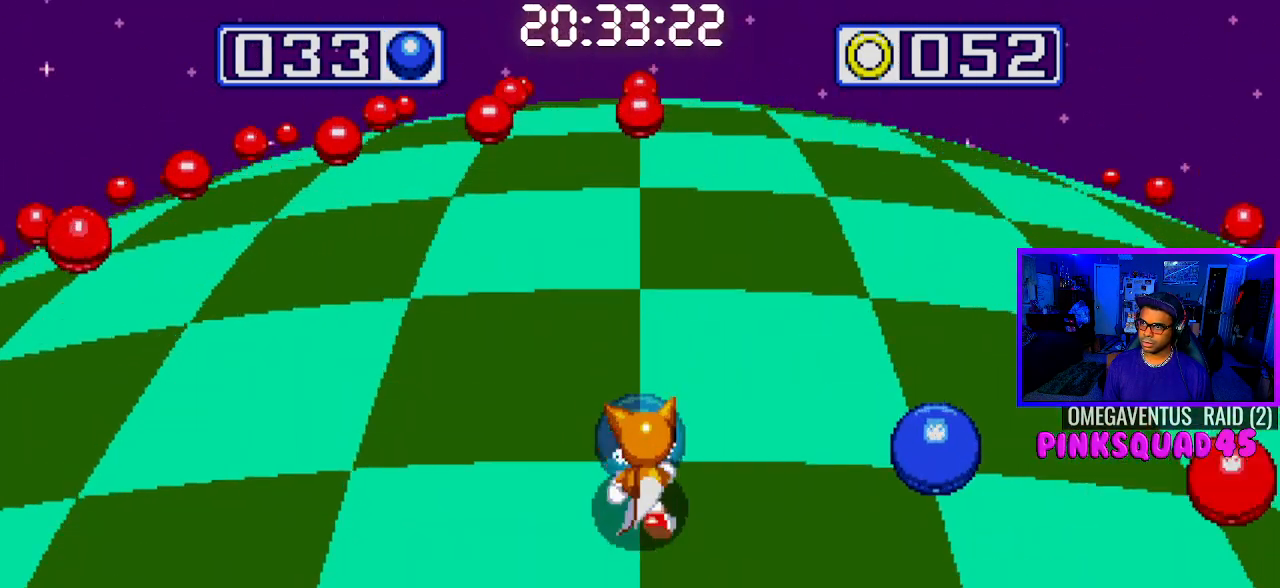
{"dt_ms": 1000, "buttons": ["DPAD_RIGHT"], "left_stick": "center", "right_stick": "center"}
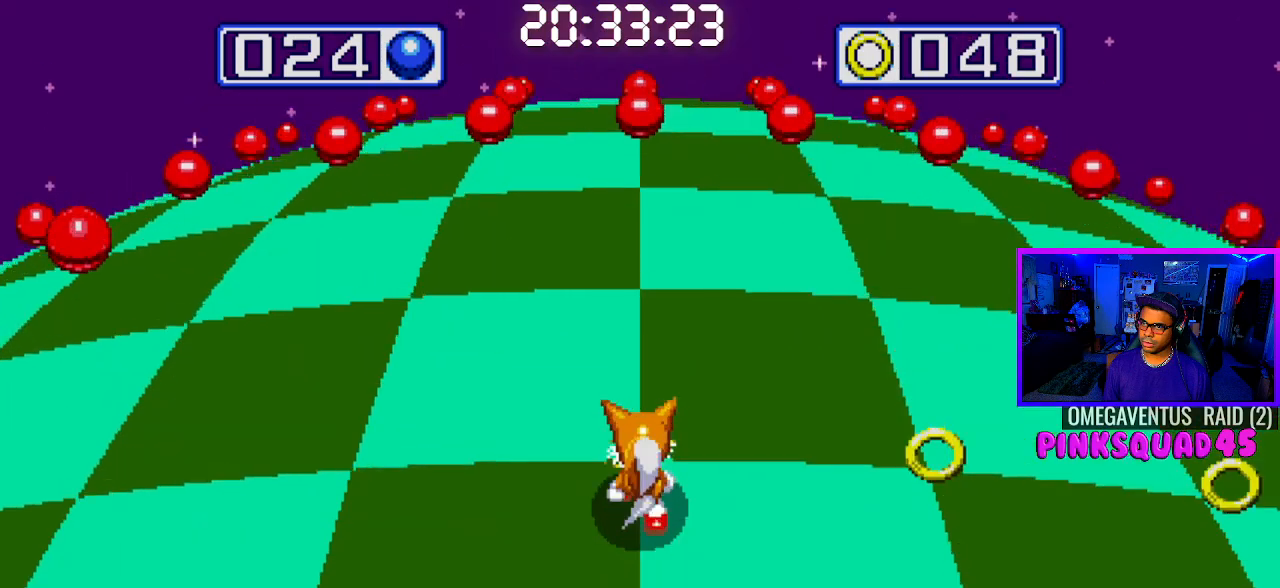
{"dt_ms": 500, "buttons": [], "left_stick": "center", "right_stick": "center"}
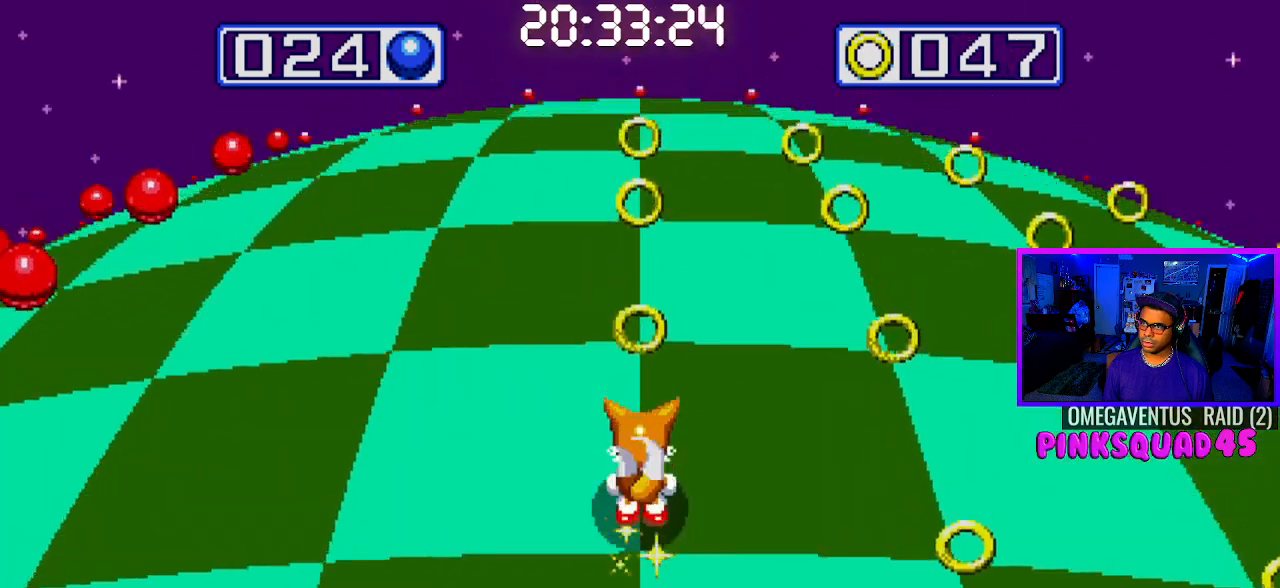
{"dt_ms": 500, "buttons": ["R1", "DPAD_RIGHT"], "left_stick": "center", "right_stick": "center"}
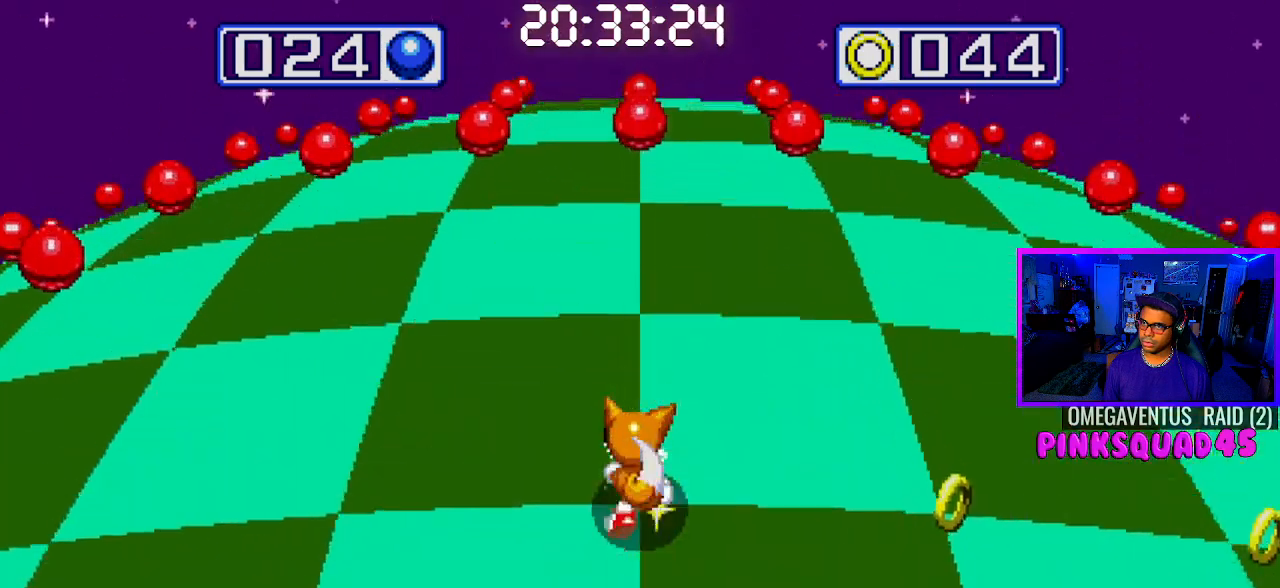
{"dt_ms": 500, "buttons": [], "left_stick": "center", "right_stick": "center", "events": [[67, "R1", "up"], [100, "DPAD_RIGHT", "up"]]}
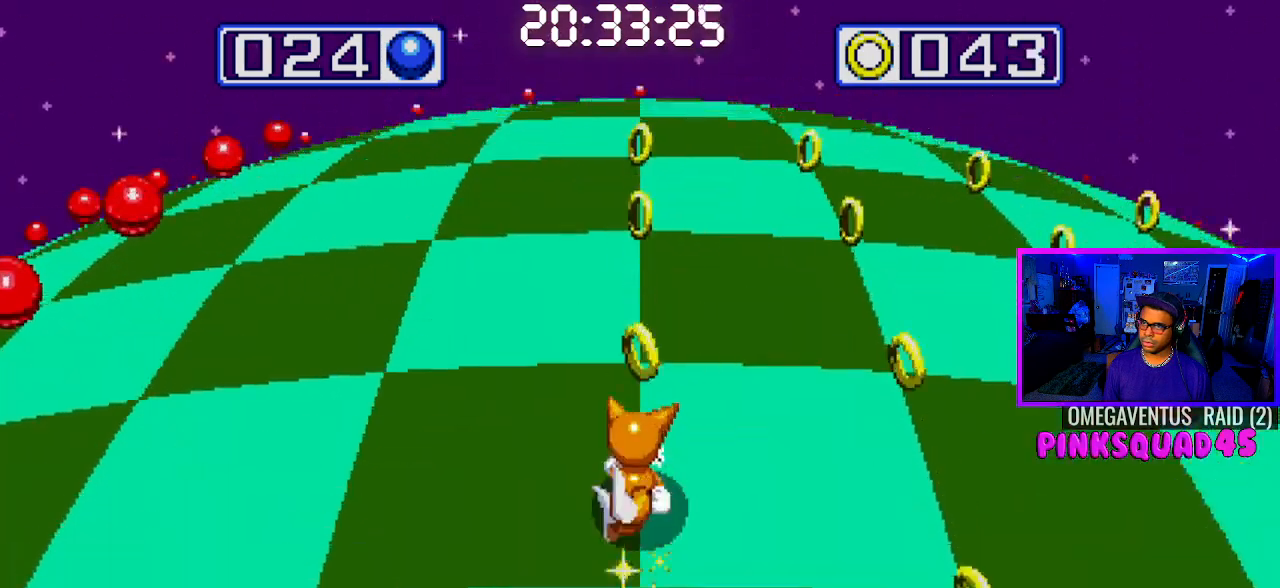
{"dt_ms": 500, "buttons": [], "left_stick": "center", "right_stick": "center", "events": []}
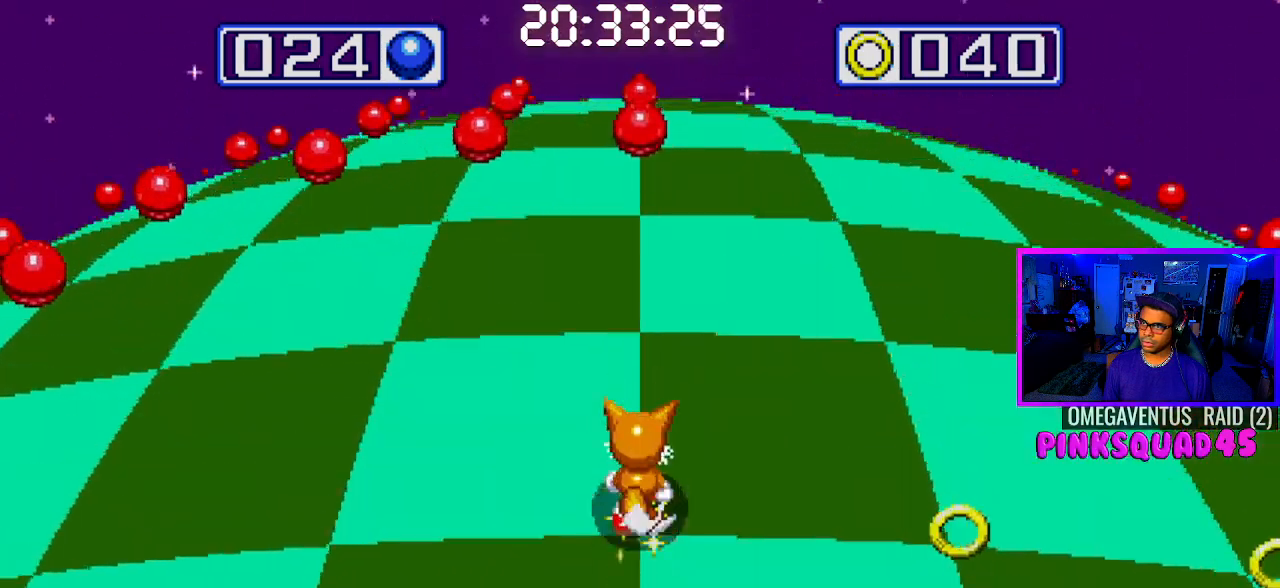
{"dt_ms": 500, "buttons": [], "left_stick": "center", "right_stick": "center", "events": [[167, "DPAD_RIGHT", "down"], [317, "DPAD_RIGHT", "up"]]}
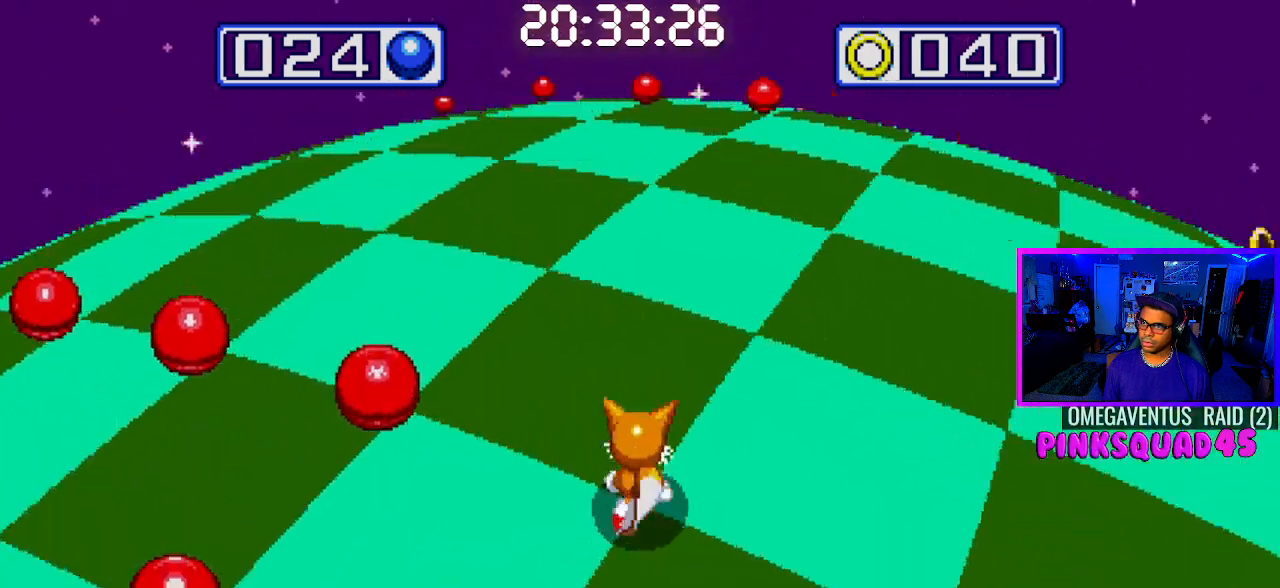
{"dt_ms": 1000, "buttons": [], "left_stick": "center", "right_stick": "center"}
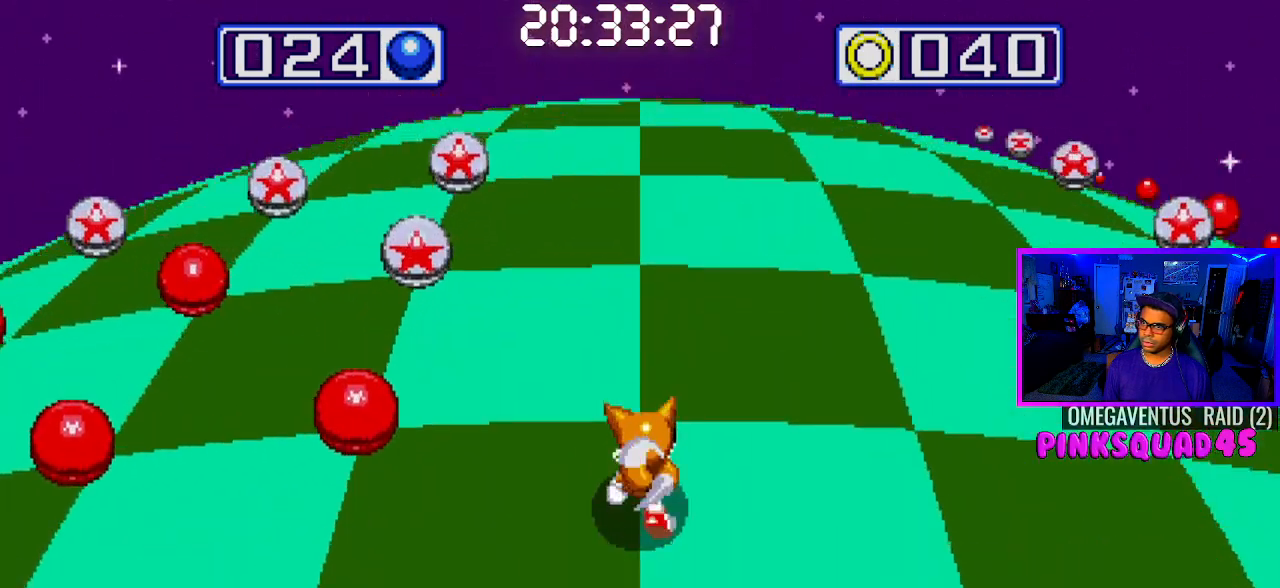
{"dt_ms": 500, "buttons": [], "left_stick": "center", "right_stick": "center", "events": [[233, "L1", "down"], [233, "R1", "down"], [317, "L1", "up"], [317, "R1", "up"]]}
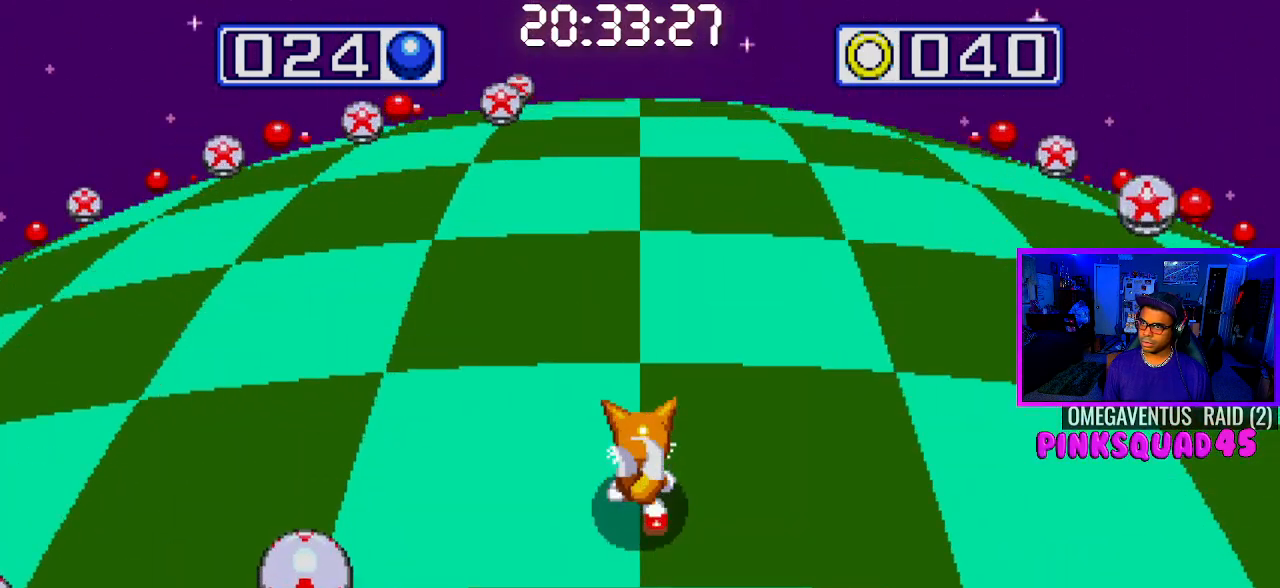
{"dt_ms": 500, "buttons": ["L1", "R1"], "left_stick": "center", "right_stick": "center", "events": [[17, "L1", "down"], [167, "L1", "up"], [183, "DPAD_LEFT", "down"], [300, "DPAD_LEFT", "up"], [350, "L1", "down"], [350, "R1", "down"], [433, "R1", "up"], [450, "L1", "up"], [500, "L1", "down"], [500, "R1", "down"]]}
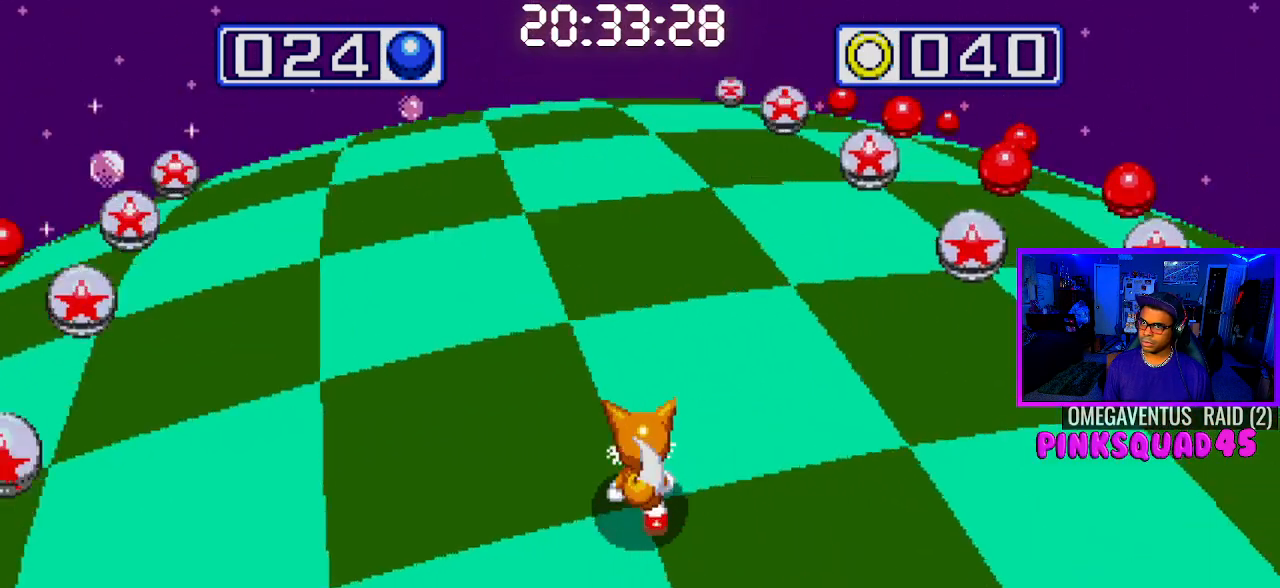
{"dt_ms": 500, "buttons": [], "left_stick": "center", "right_stick": "center", "events": [[117, "L1", "up"], [117, "R1", "up"], [317, "L1", "down"], [367, "R1", "down"], [483, "L1", "up"], [483, "R1", "up"]]}
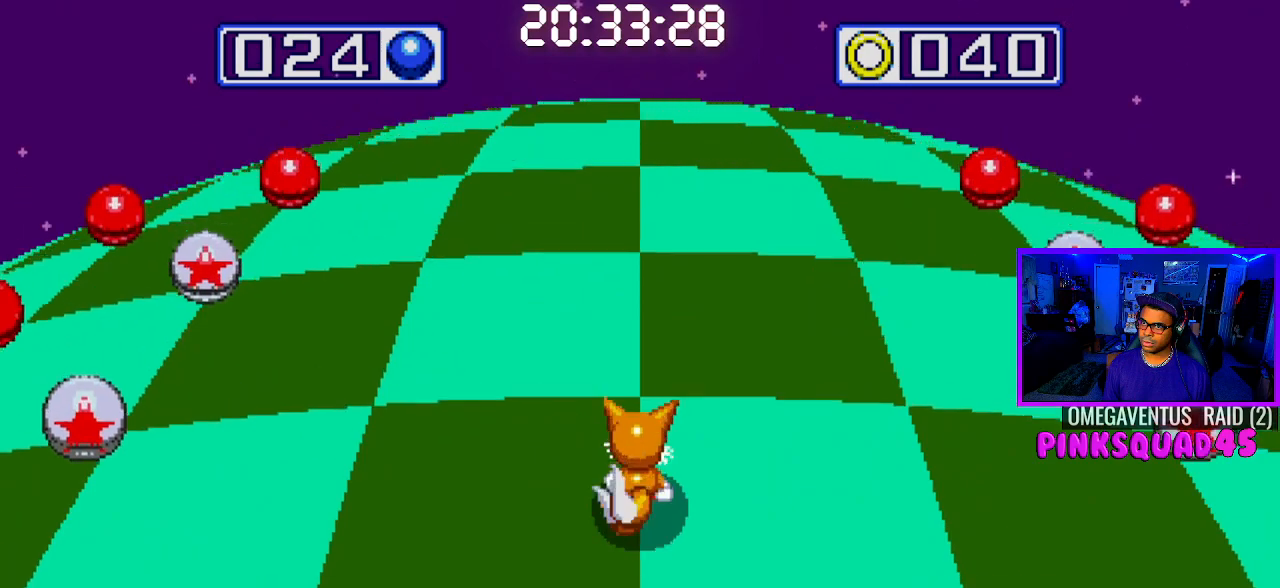
{"dt_ms": 500, "buttons": [], "left_stick": "center", "right_stick": "center", "events": []}
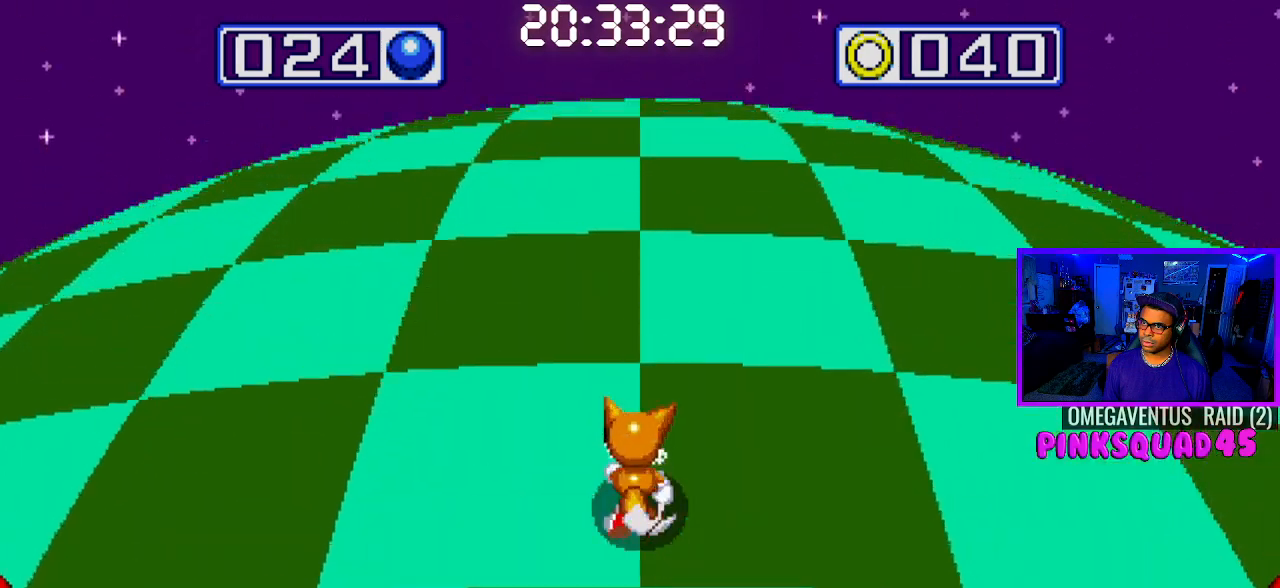
{"dt_ms": 1000, "buttons": [], "left_stick": "center", "right_stick": "center"}
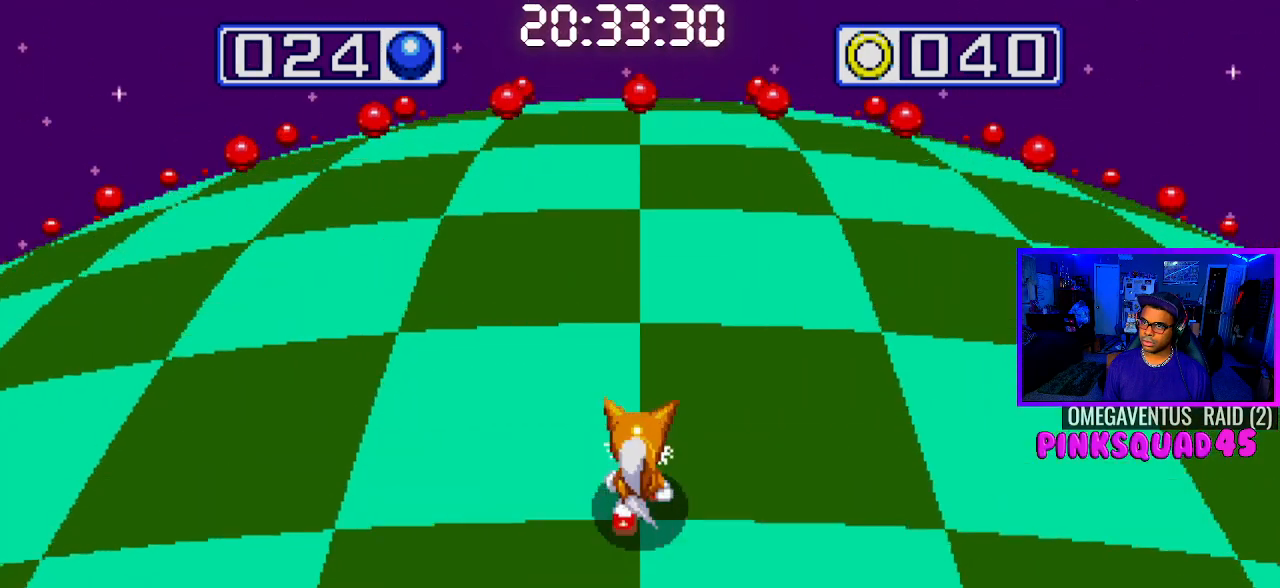
{"dt_ms": 500, "buttons": [], "left_stick": "center", "right_stick": "center", "events": [[150, "L1", "down"], [183, "DPAD_RIGHT", "down"], [250, "L1", "up"], [333, "DPAD_RIGHT", "up"]]}
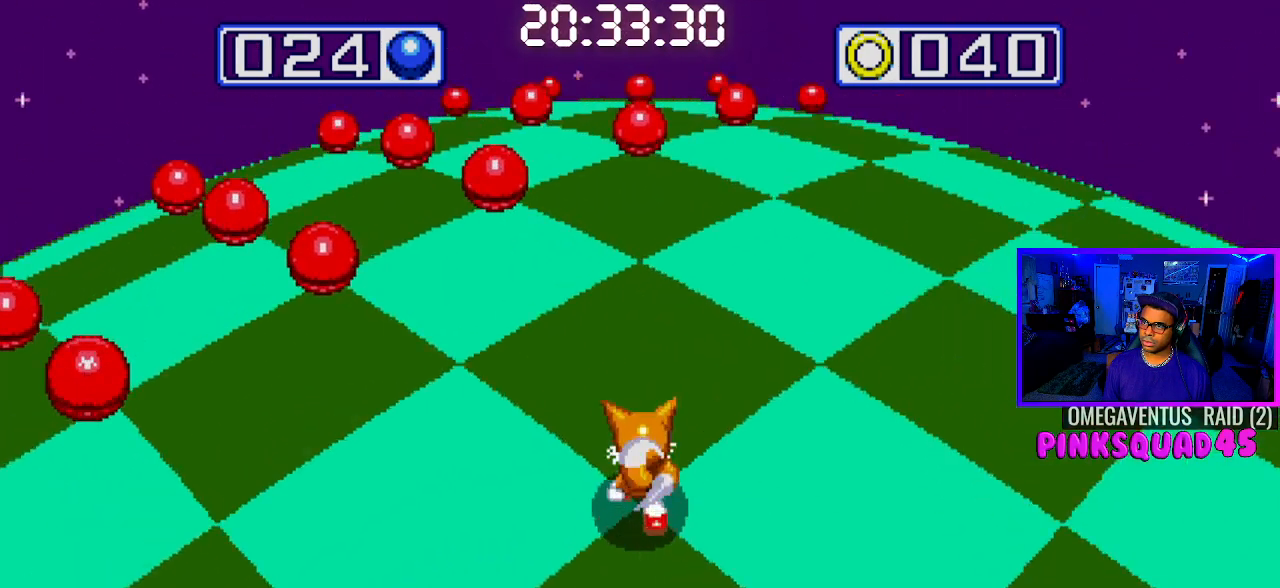
{"dt_ms": 1000, "buttons": ["L1", "R1"], "left_stick": "center", "right_stick": "center"}
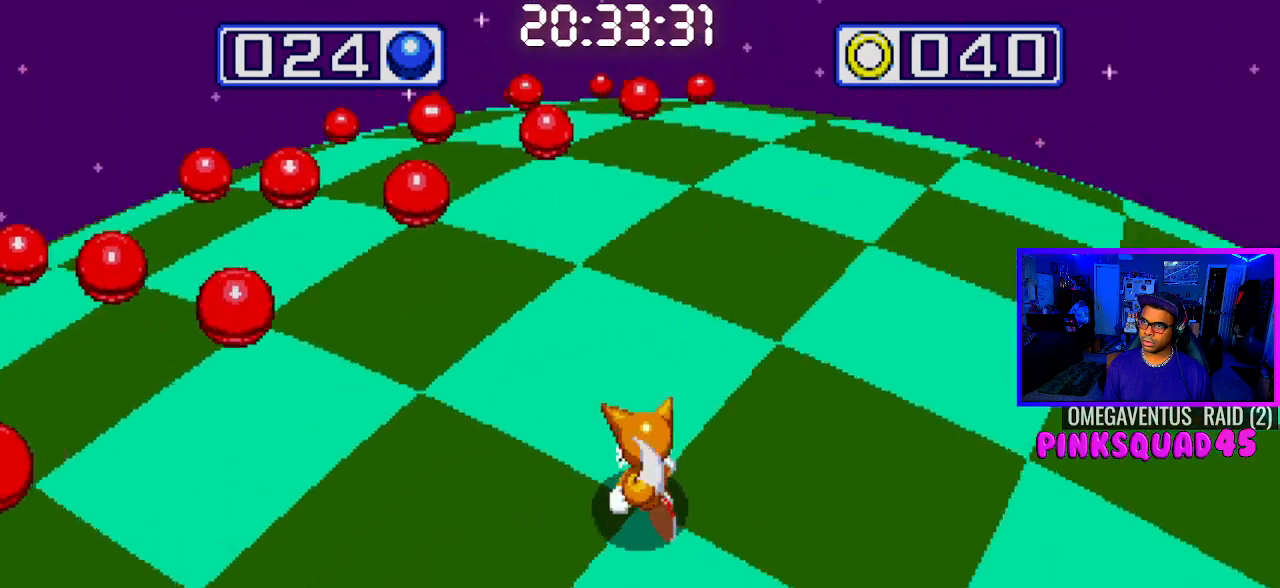
{"dt_ms": 500, "buttons": [], "left_stick": "center", "right_stick": "center", "events": [[50, "L1", "up"], [67, "R1", "up"], [267, "L1", "down"], [350, "L1", "up"]]}
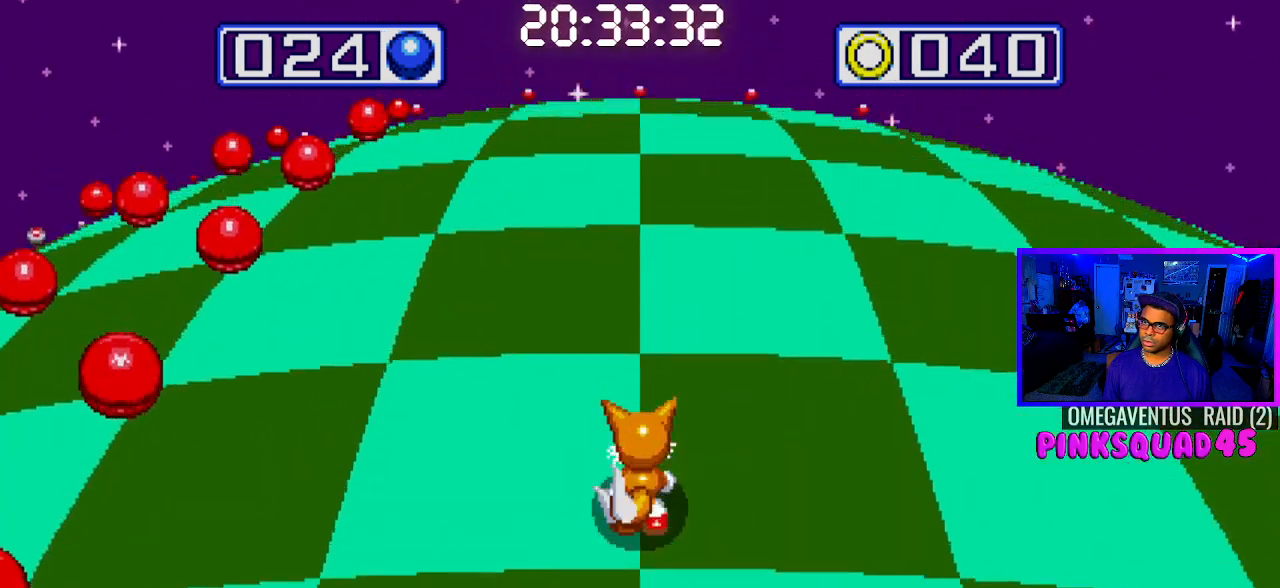
{"dt_ms": 500, "buttons": ["L1", "DPAD_RIGHT"], "left_stick": "center", "right_stick": "center"}
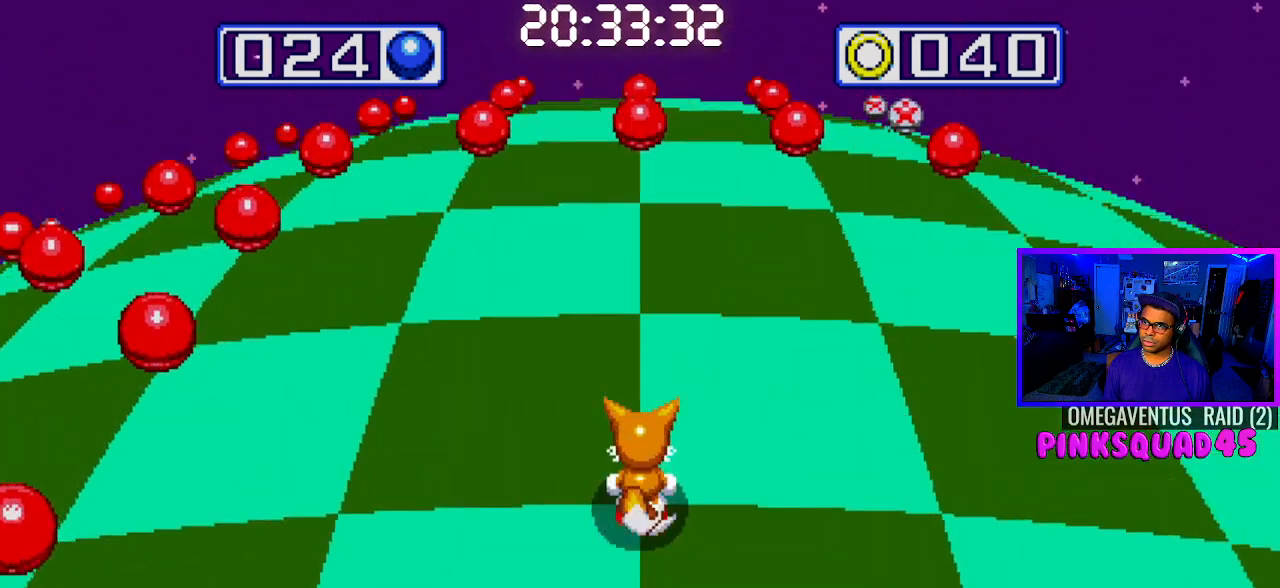
{"dt_ms": 500, "buttons": [], "left_stick": "center", "right_stick": "center"}
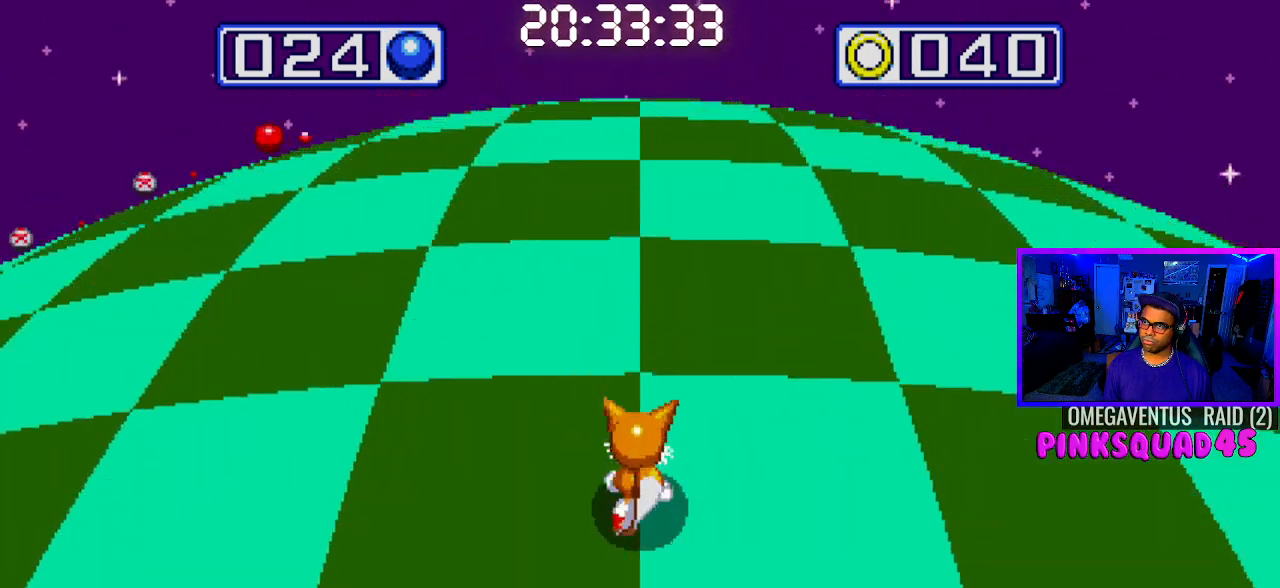
{"dt_ms": 500, "buttons": [], "left_stick": "center", "right_stick": "center"}
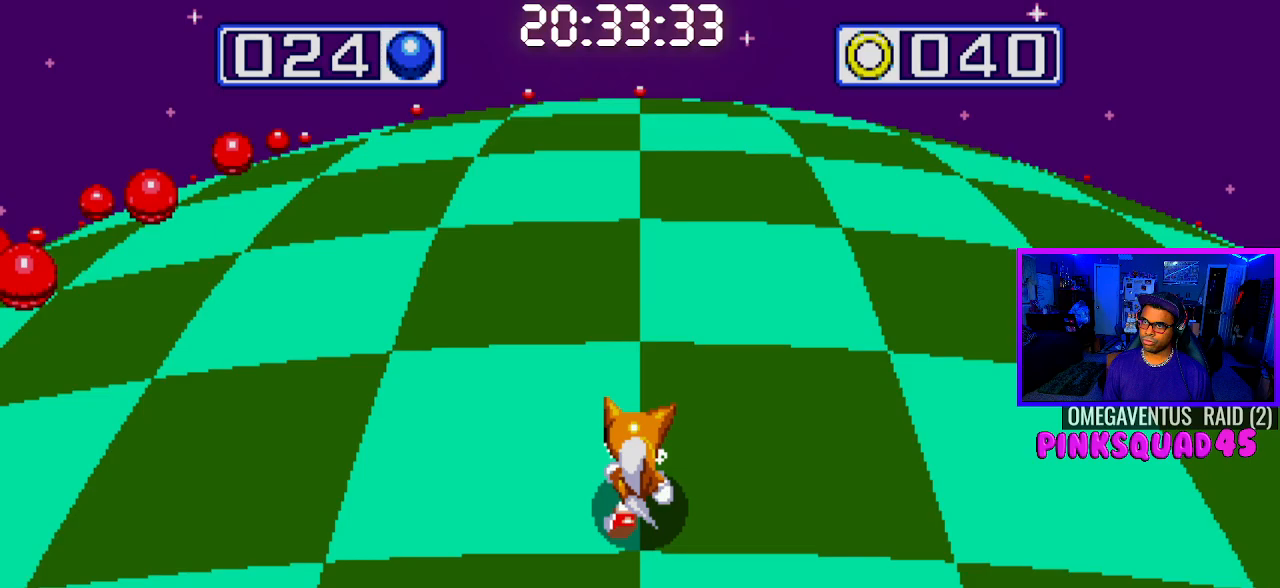
{"dt_ms": 1000, "buttons": [], "left_stick": "center", "right_stick": "center"}
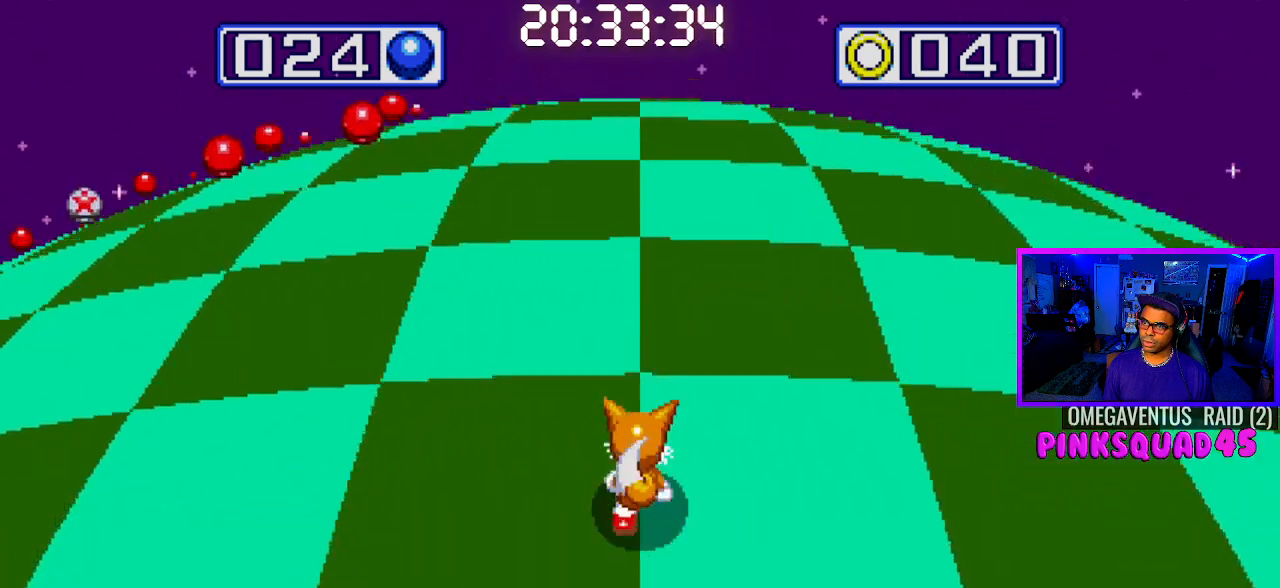
{"dt_ms": 1000, "buttons": [], "left_stick": "center", "right_stick": "center"}
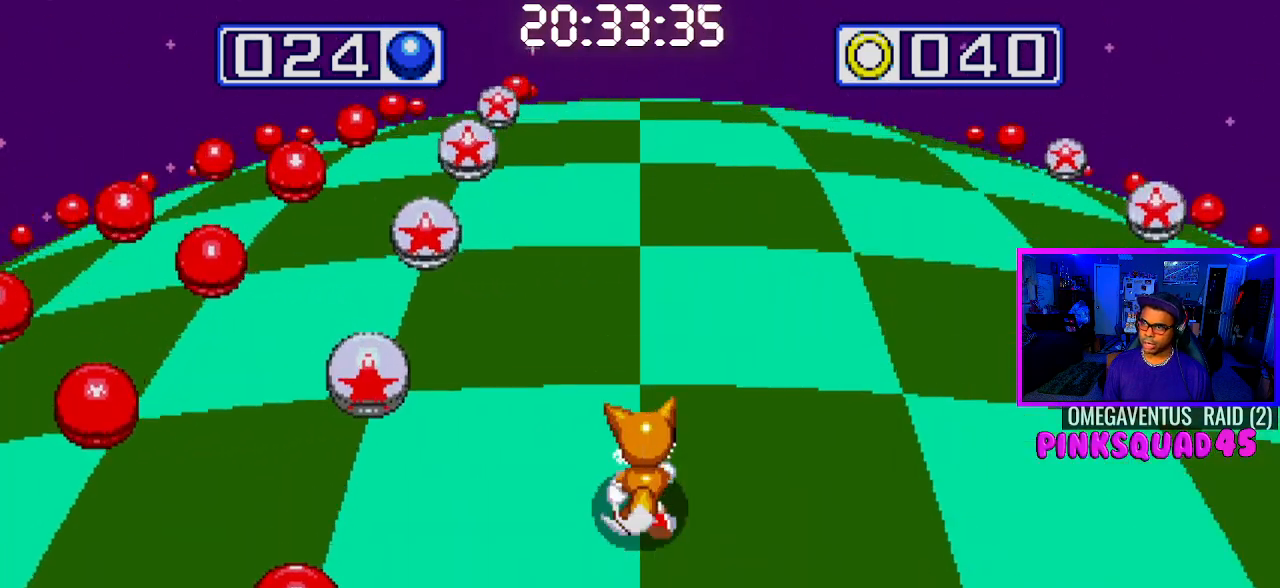
{"dt_ms": 500, "buttons": ["L1"], "left_stick": "center", "right_stick": "center"}
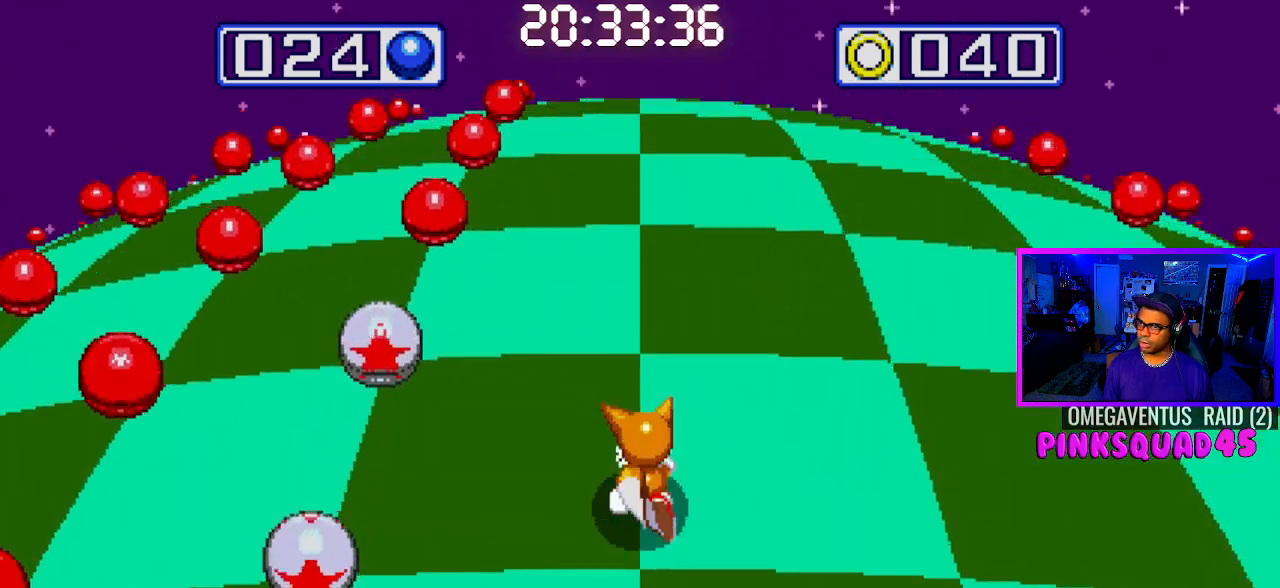
{"dt_ms": 500, "buttons": [], "left_stick": "center", "right_stick": "center", "events": [[17, "L1", "up"]]}
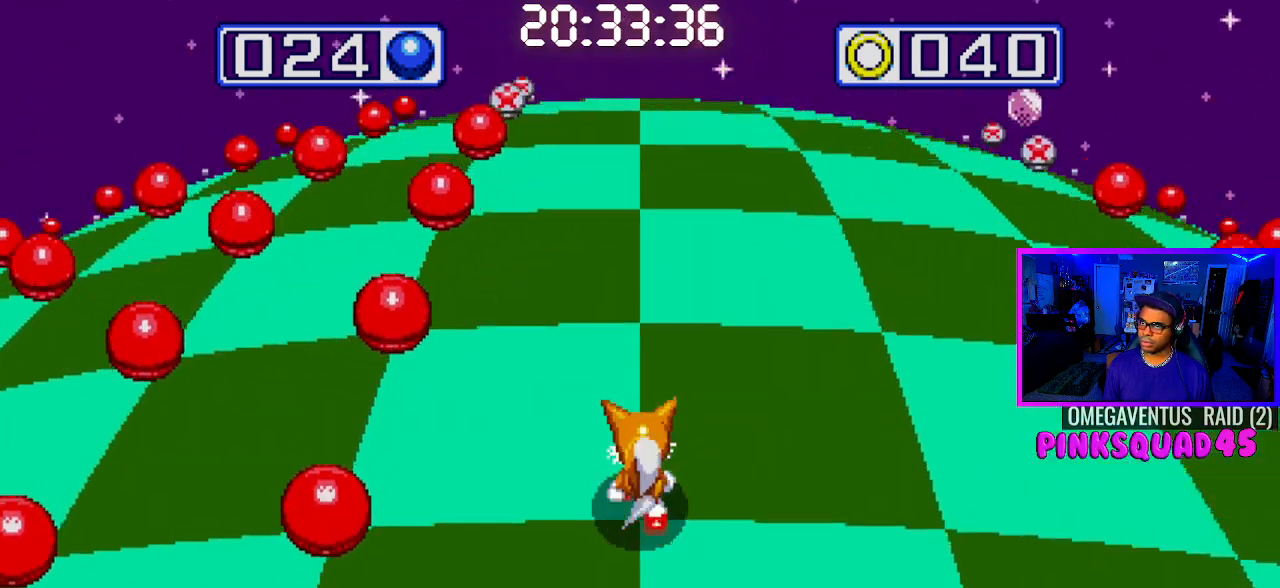
{"dt_ms": 500, "buttons": ["DPAD_RIGHT"], "left_stick": "center", "right_stick": "center", "events": [[50, "DPAD_RIGHT", "down"]]}
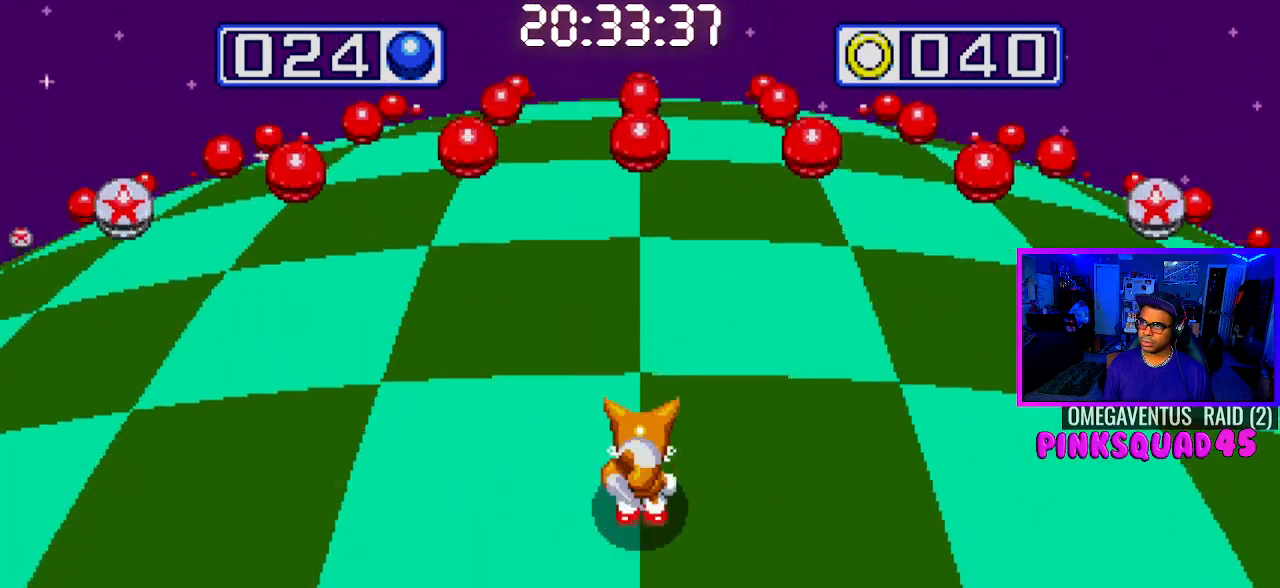
{"dt_ms": 1000, "buttons": [], "left_stick": "center", "right_stick": "center"}
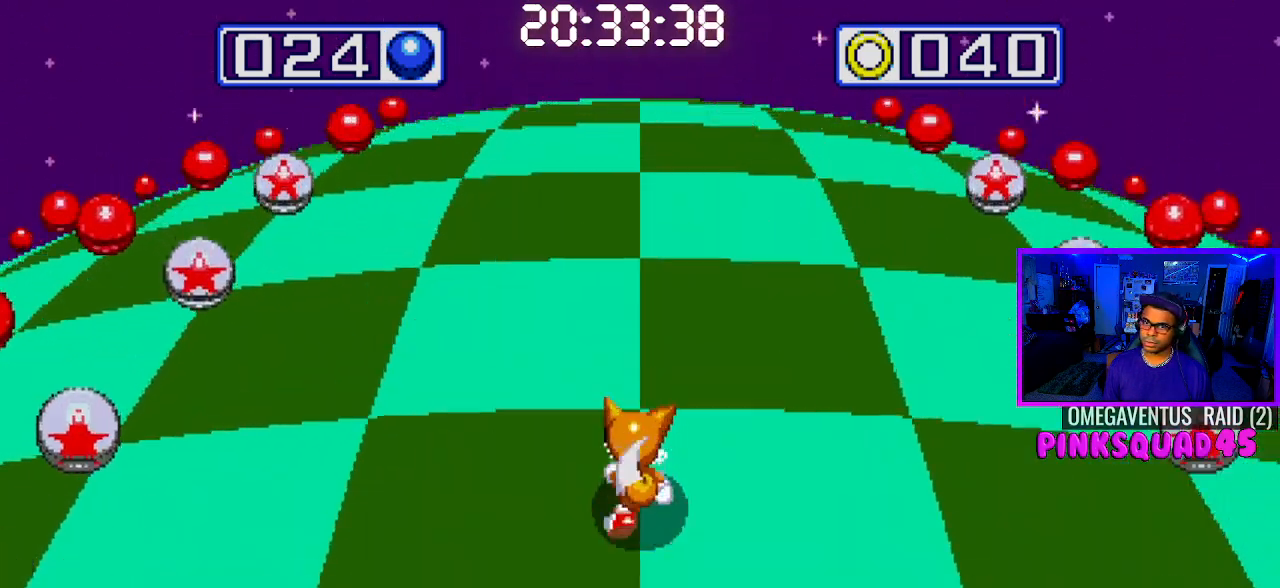
{"dt_ms": 500, "buttons": ["DPAD_LEFT"], "left_stick": "center", "right_stick": "center"}
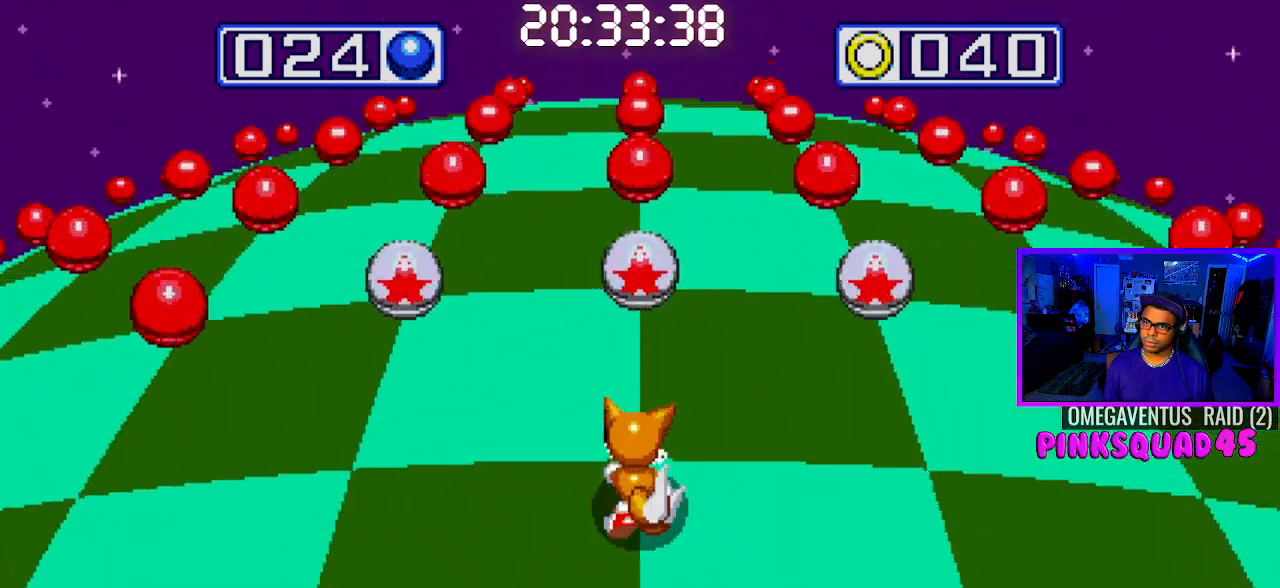
{"dt_ms": 500, "buttons": [], "left_stick": "center", "right_stick": "center"}
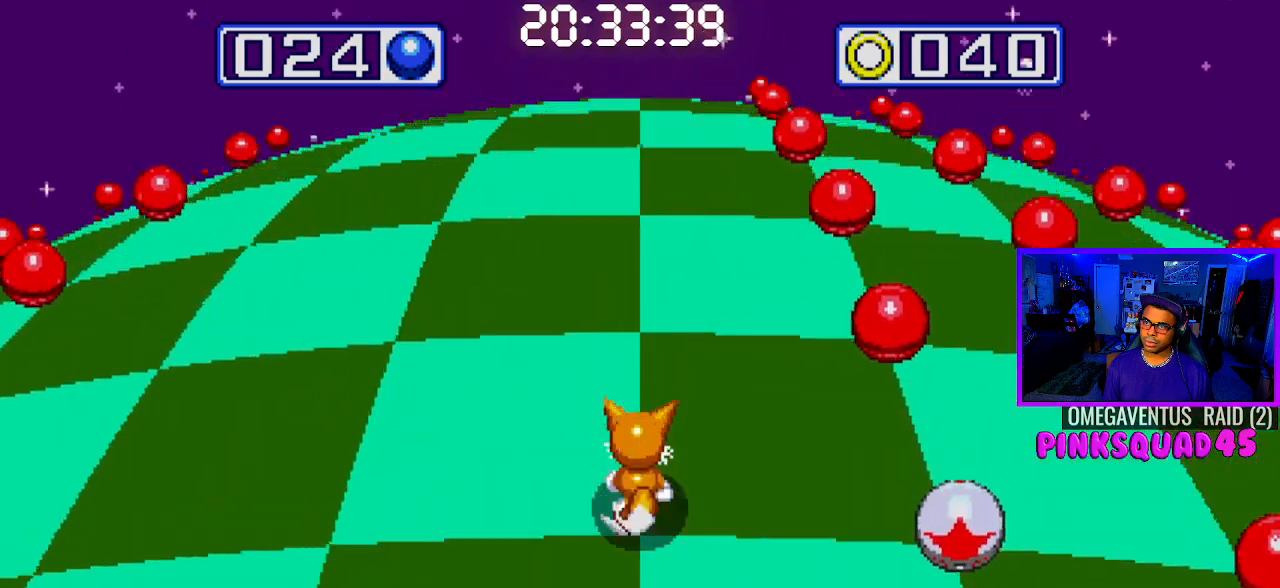
{"dt_ms": 500, "buttons": ["L1"], "left_stick": "center", "right_stick": "center"}
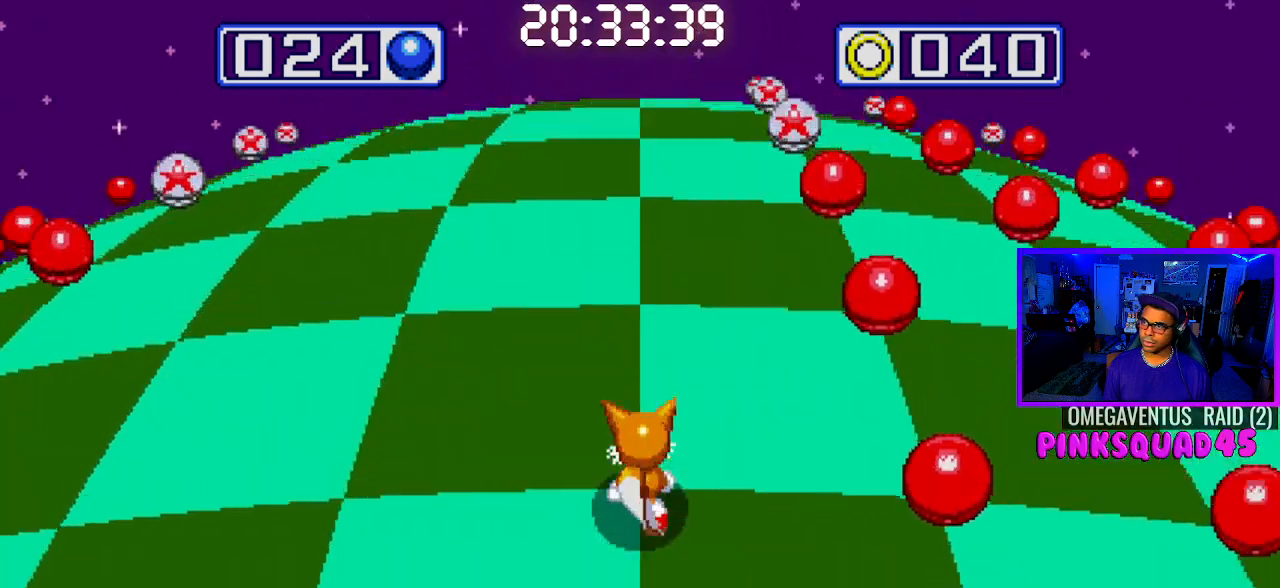
{"dt_ms": 1000, "buttons": ["DPAD_RIGHT"], "left_stick": "center", "right_stick": "center"}
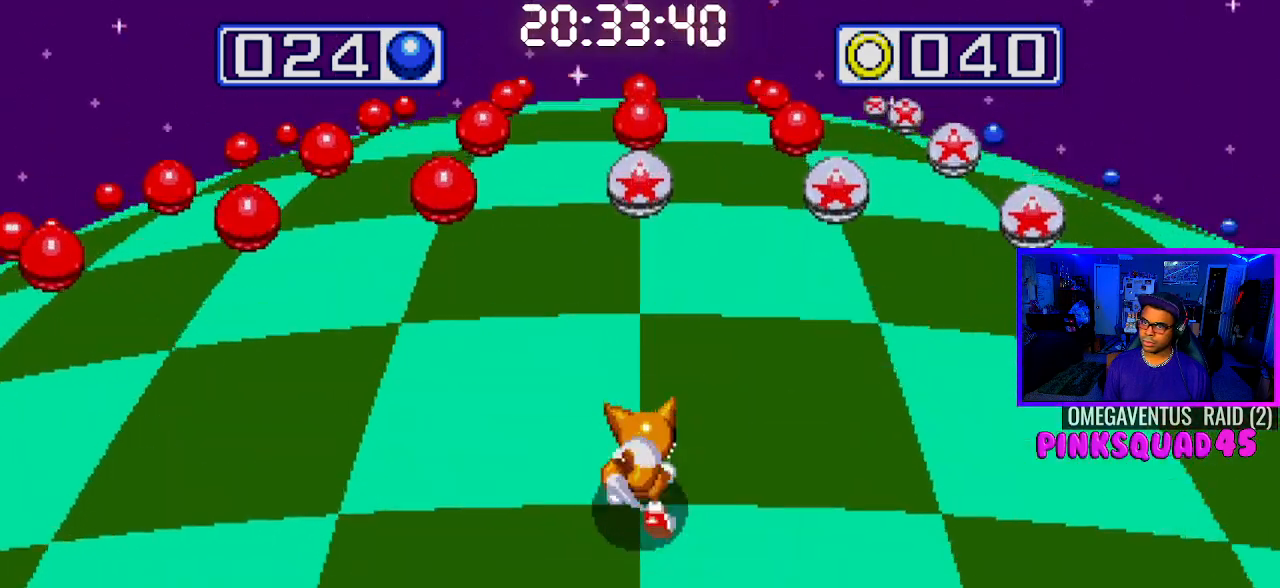
{"dt_ms": 500, "buttons": [], "left_stick": "center", "right_stick": "center", "events": [[67, "DPAD_RIGHT", "up"], [250, "L1", "down"], [333, "L1", "up"]]}